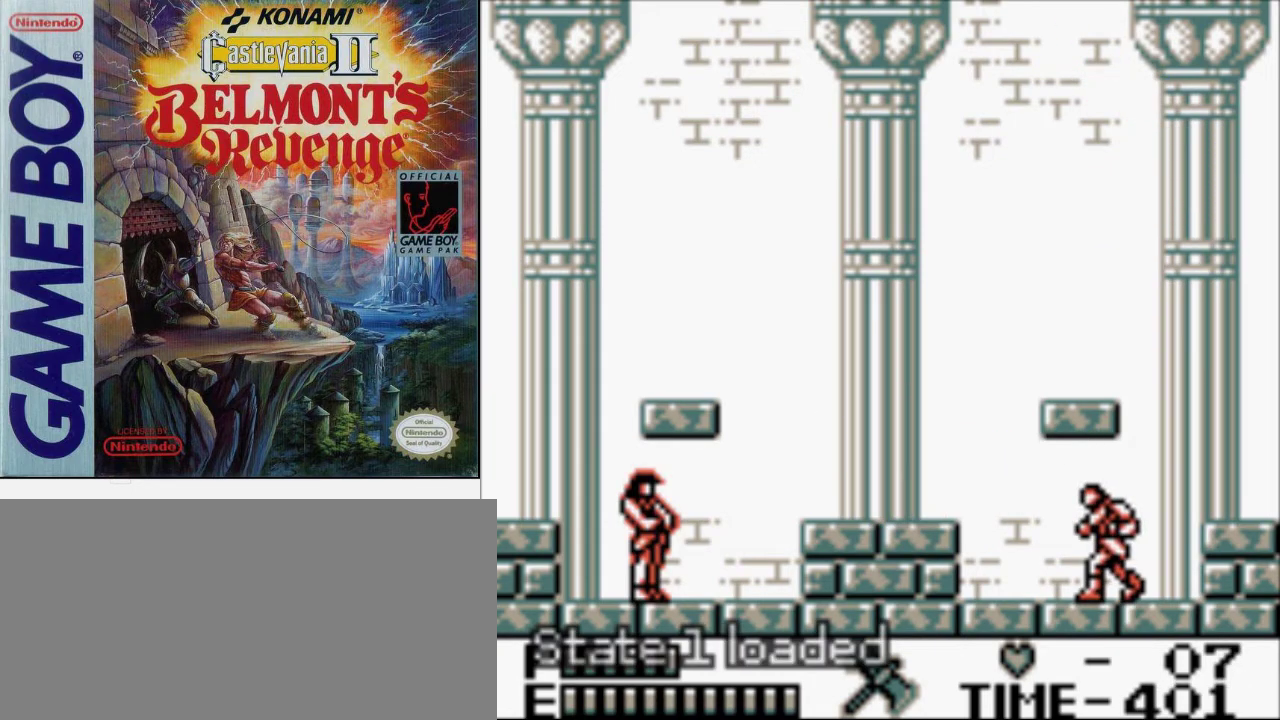
Gameplay with a controller (Nintendo layout); each line is a JSON object with the inputs held at the frame after it. "events" lists button and stick changes between this image and that frame as [ms after this image, input, new state], when the widget could be followed in between. Not read: DPAD_DOWN DPAD_UP L3 R3.
{"buttons": [], "events": []}
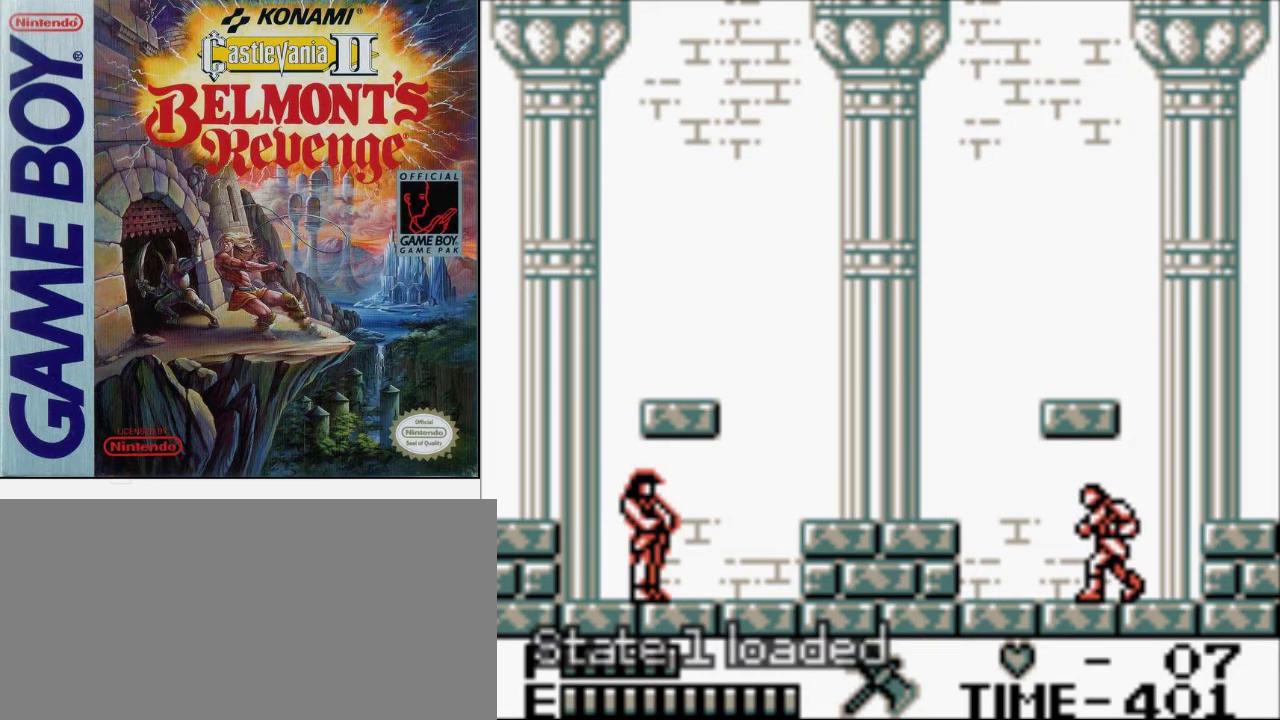
{"buttons": [], "events": []}
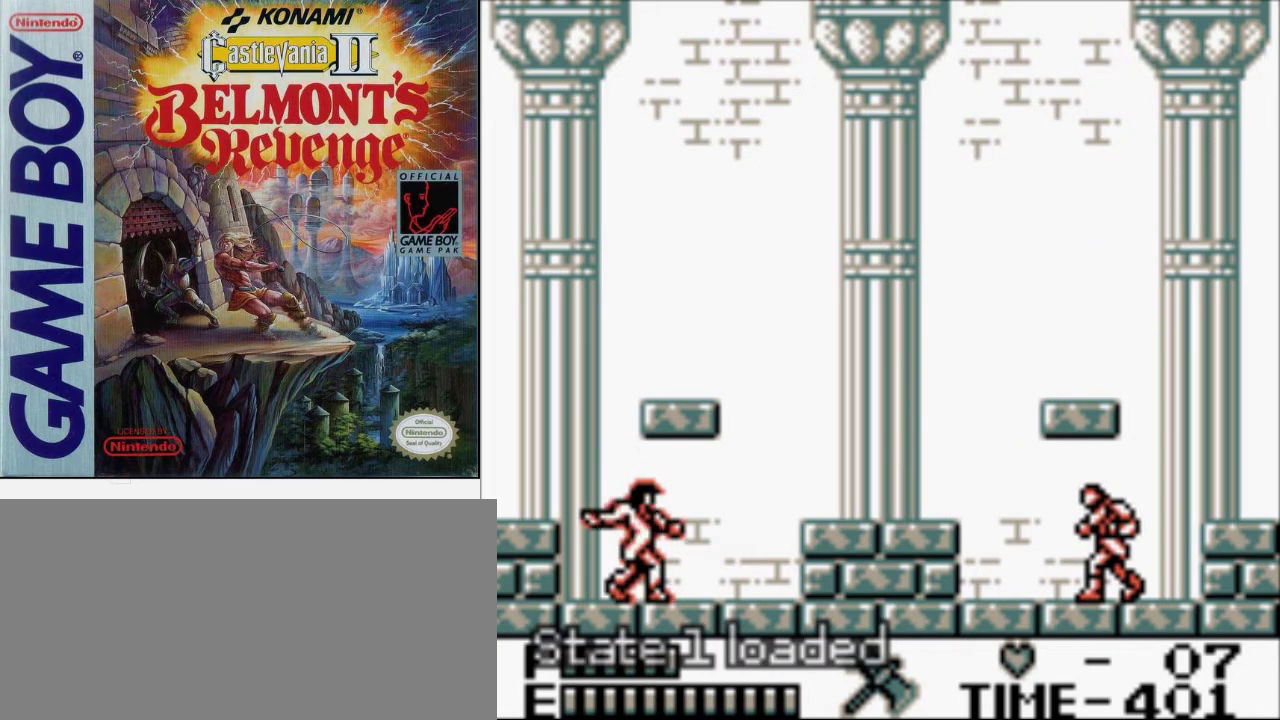
{"buttons": [], "events": [[67, "DPAD_LEFT", "down"], [100, "A", "down"], [200, "B", "down"], [200, "DPAD_LEFT", "up"], [233, "A", "up"], [267, "B", "up"]]}
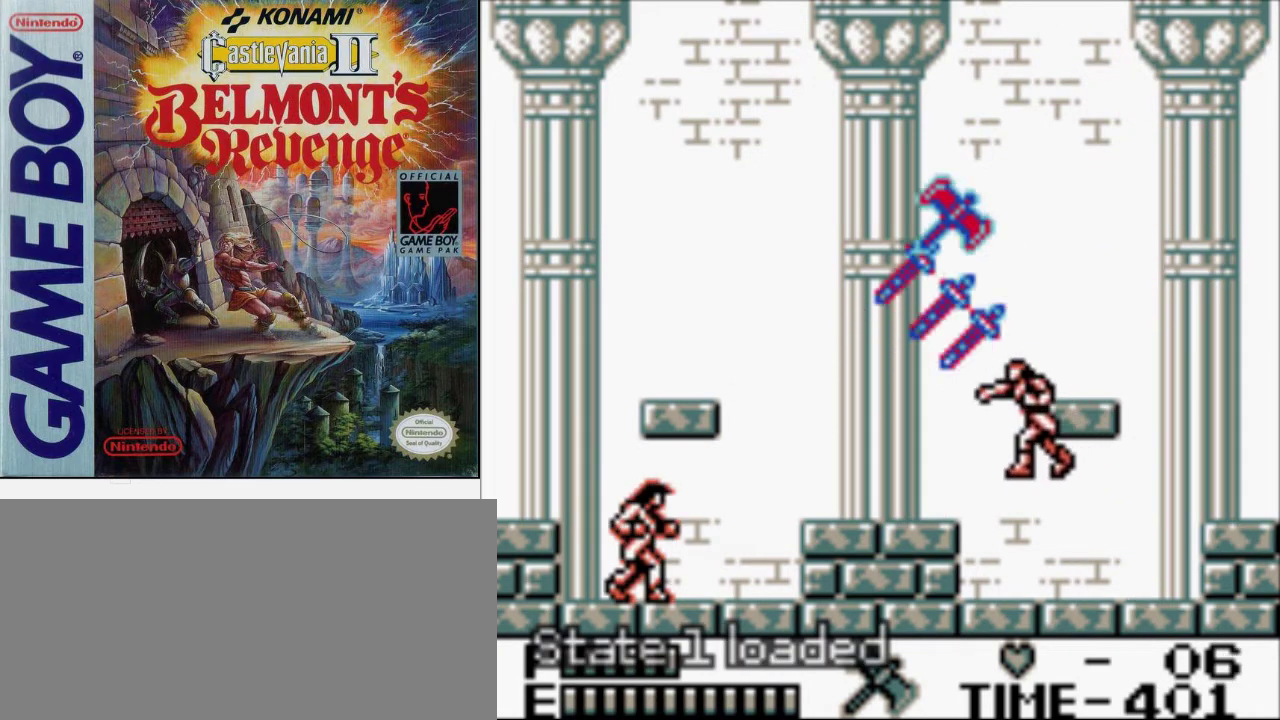
{"buttons": ["DPAD_LEFT"], "events": [[500, "DPAD_LEFT", "down"]]}
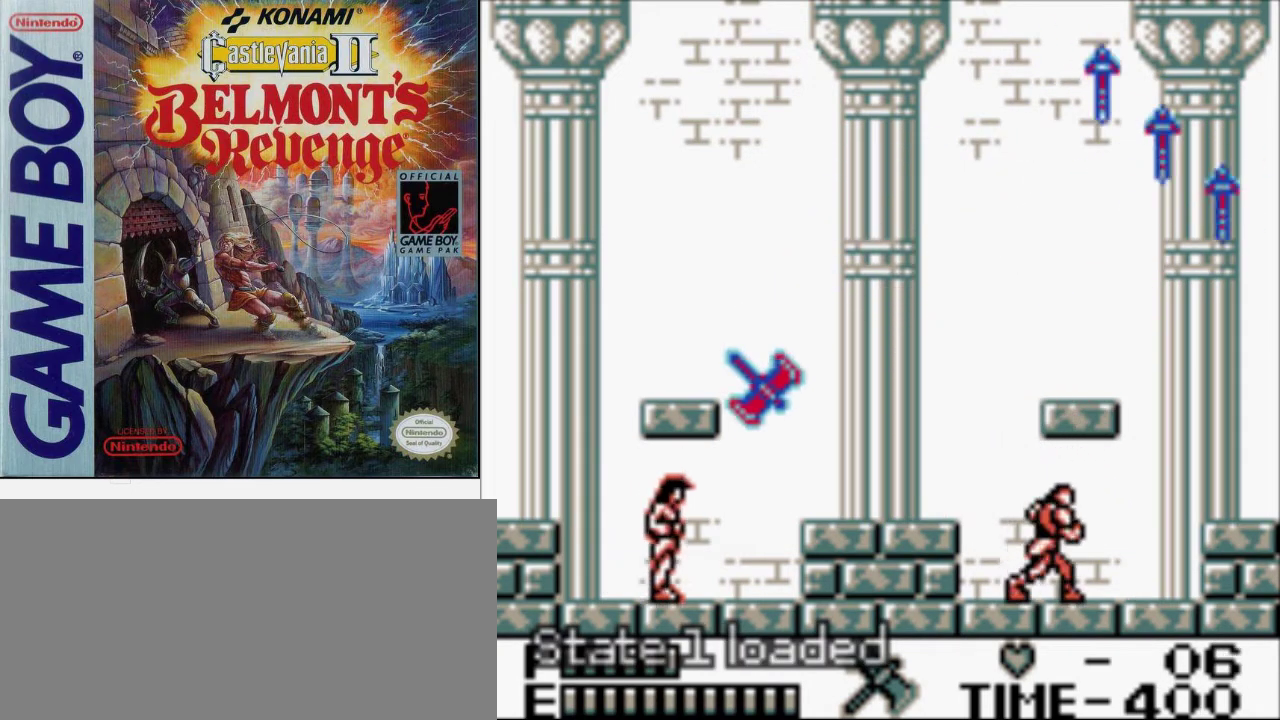
{"buttons": [], "events": [[133, "DPAD_LEFT", "up"], [300, "B", "down"], [433, "B", "up"]]}
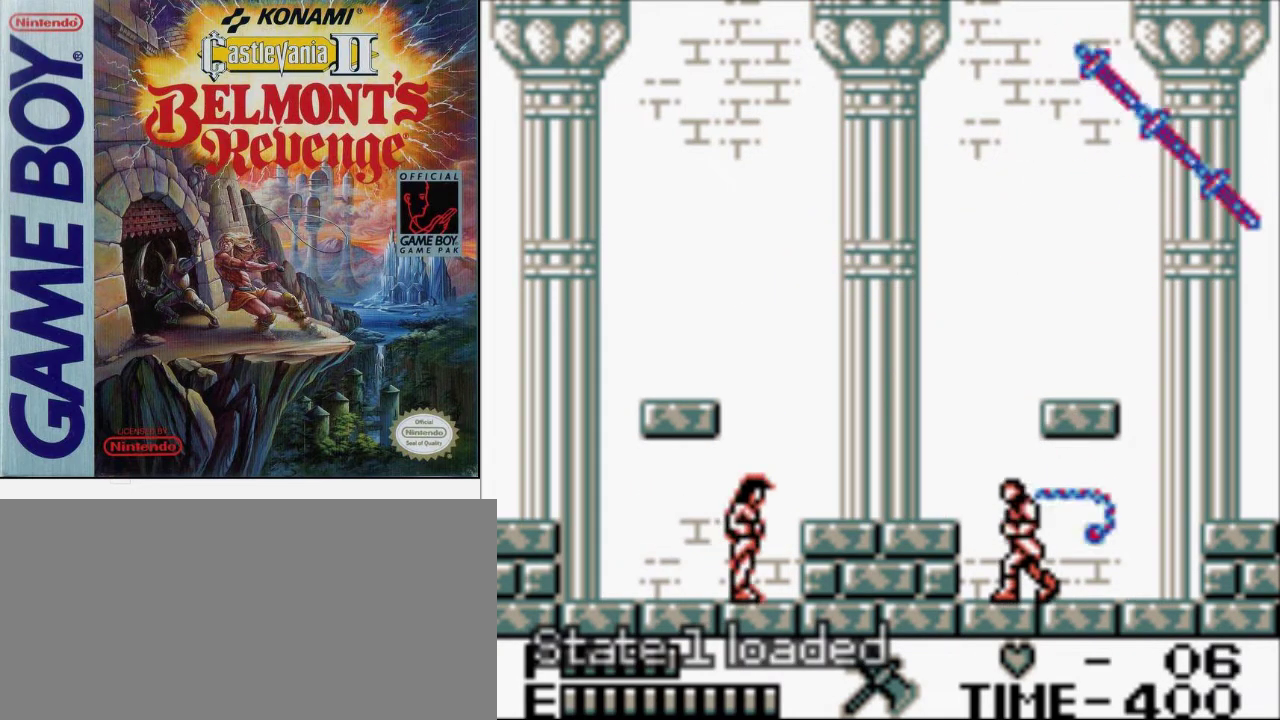
{"buttons": [], "events": []}
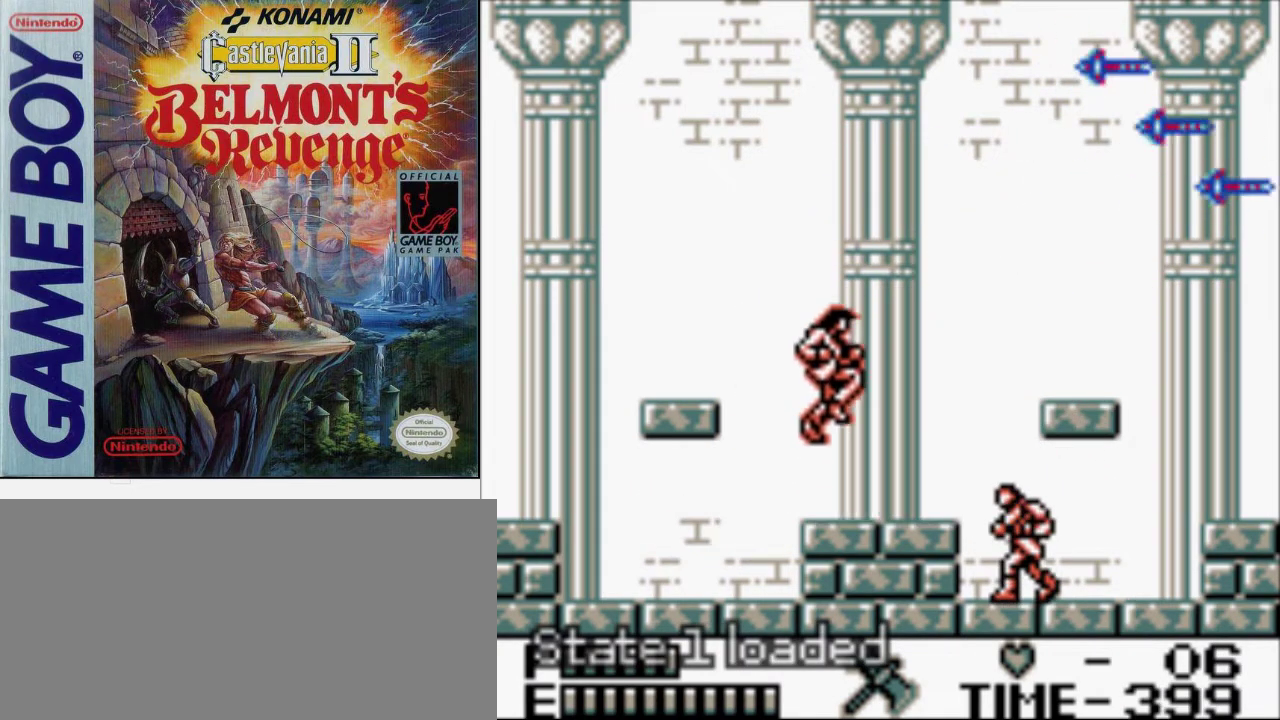
{"buttons": [], "events": []}
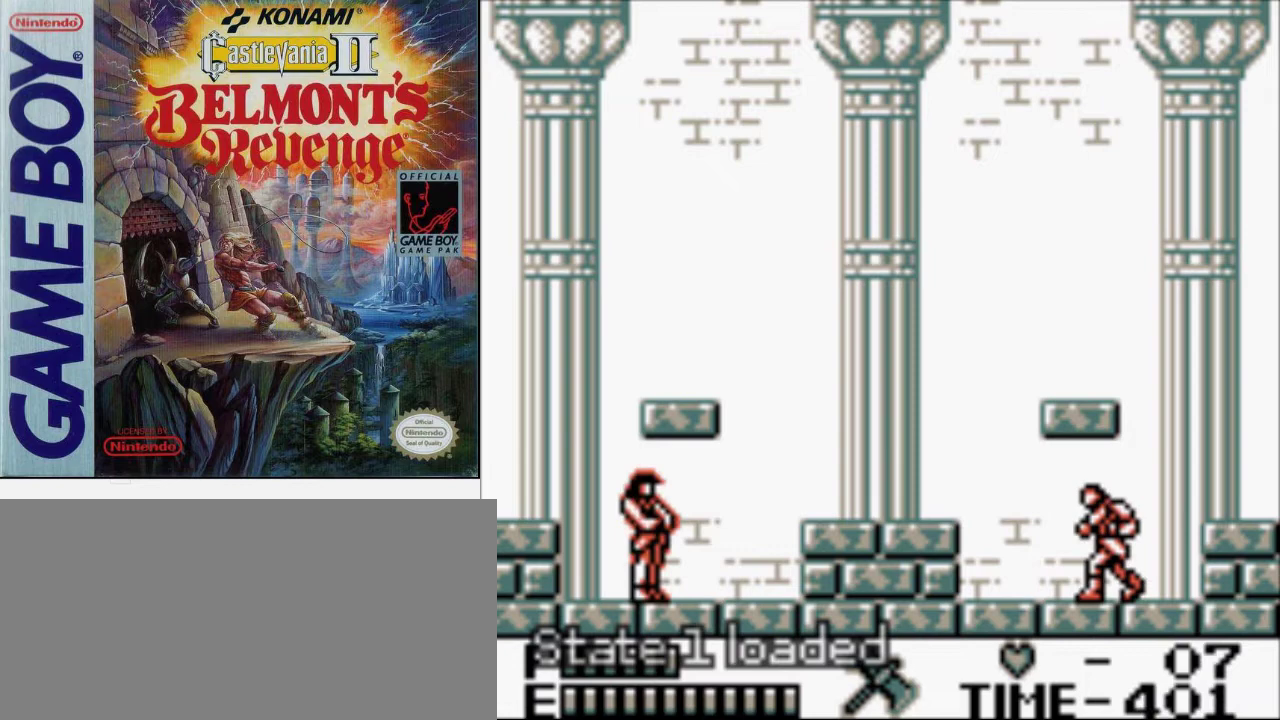
{"buttons": [], "events": []}
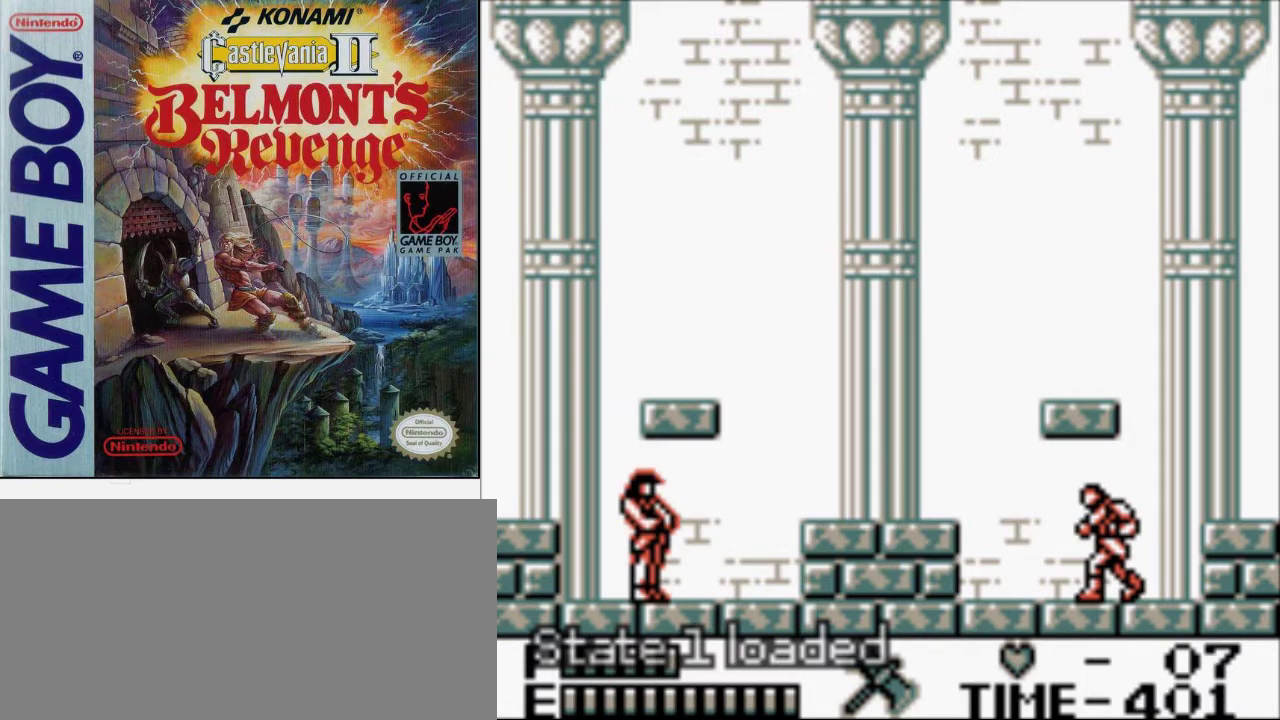
{"buttons": [], "events": []}
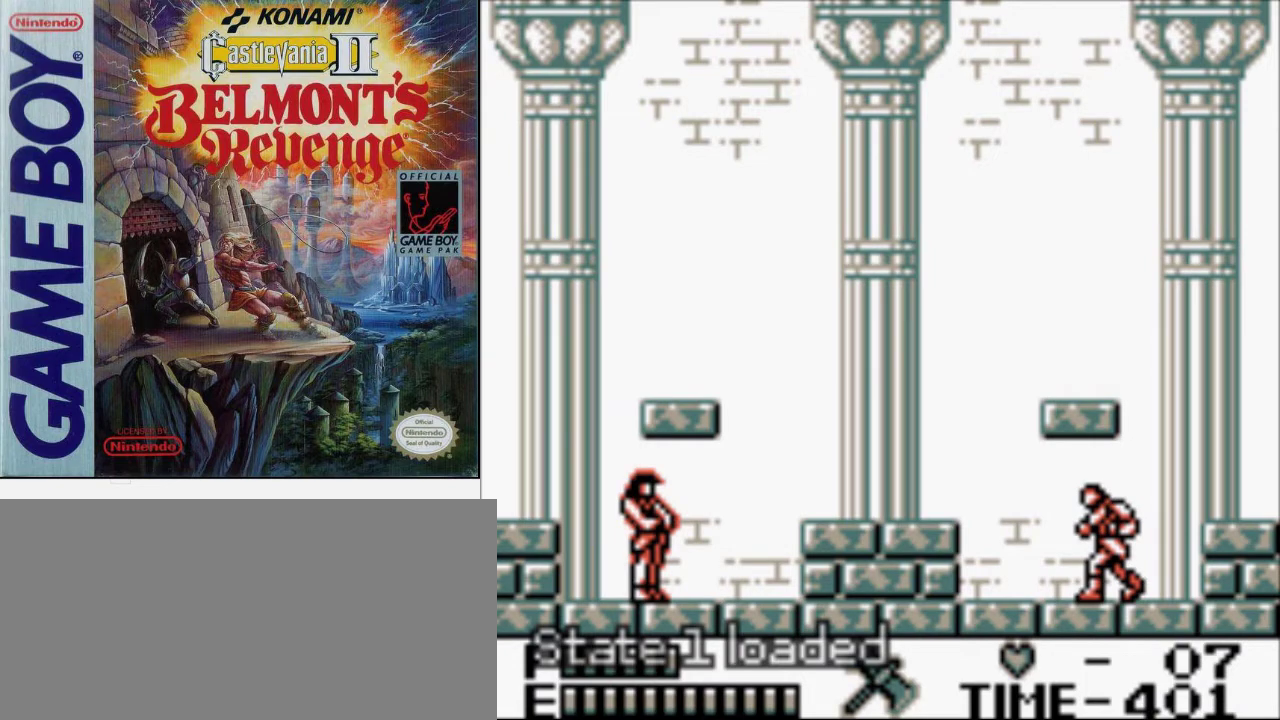
{"buttons": [], "events": []}
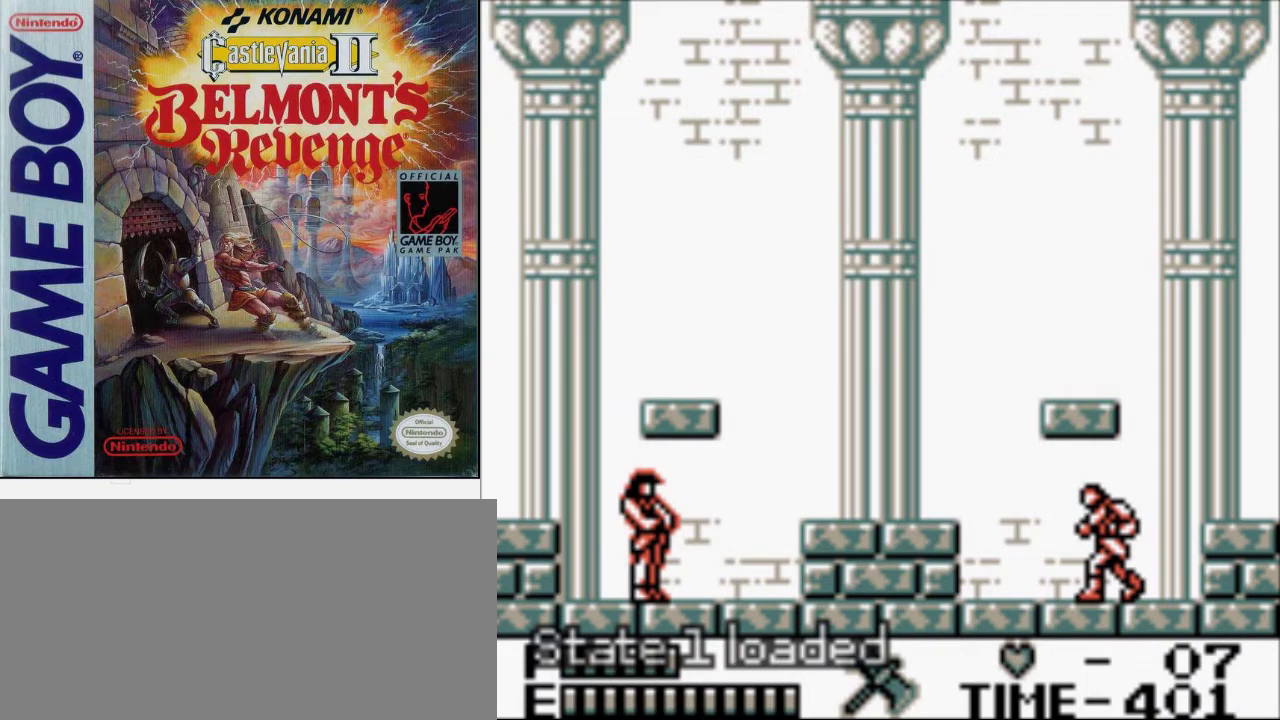
{"buttons": [], "events": [[267, "A", "down"], [333, "B", "down"], [400, "A", "up"], [467, "B", "up"]]}
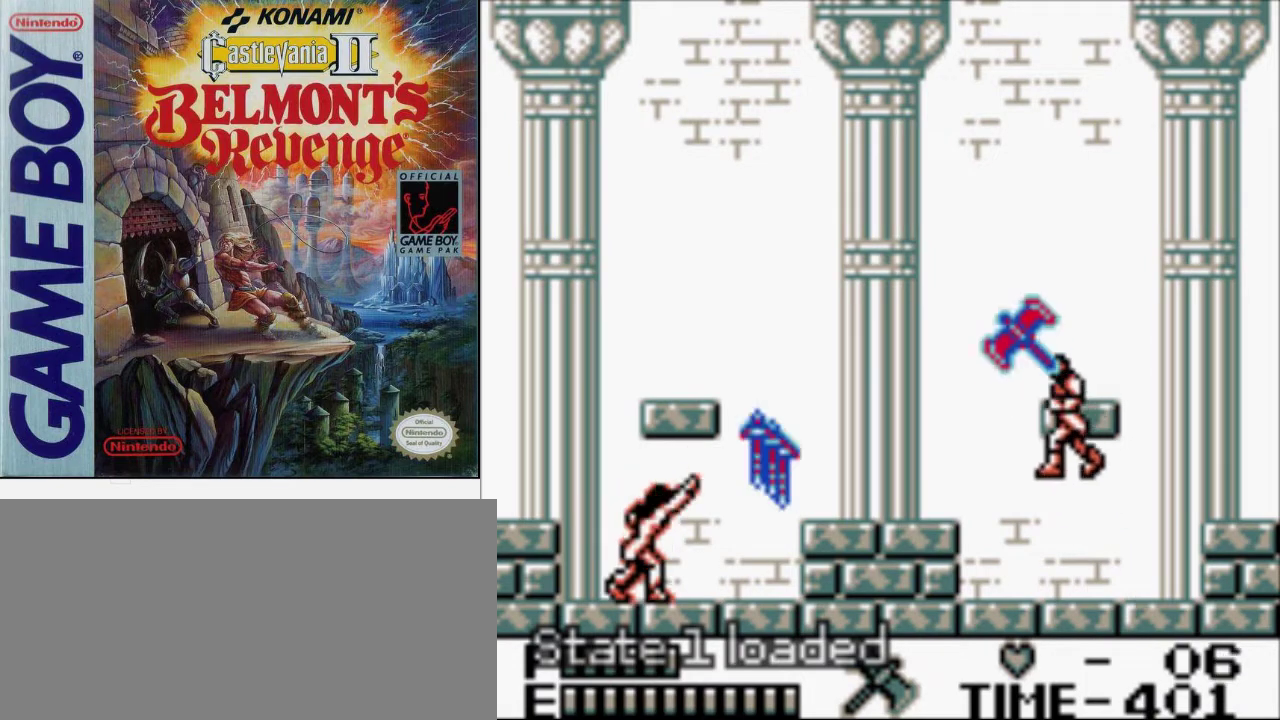
{"buttons": [], "events": []}
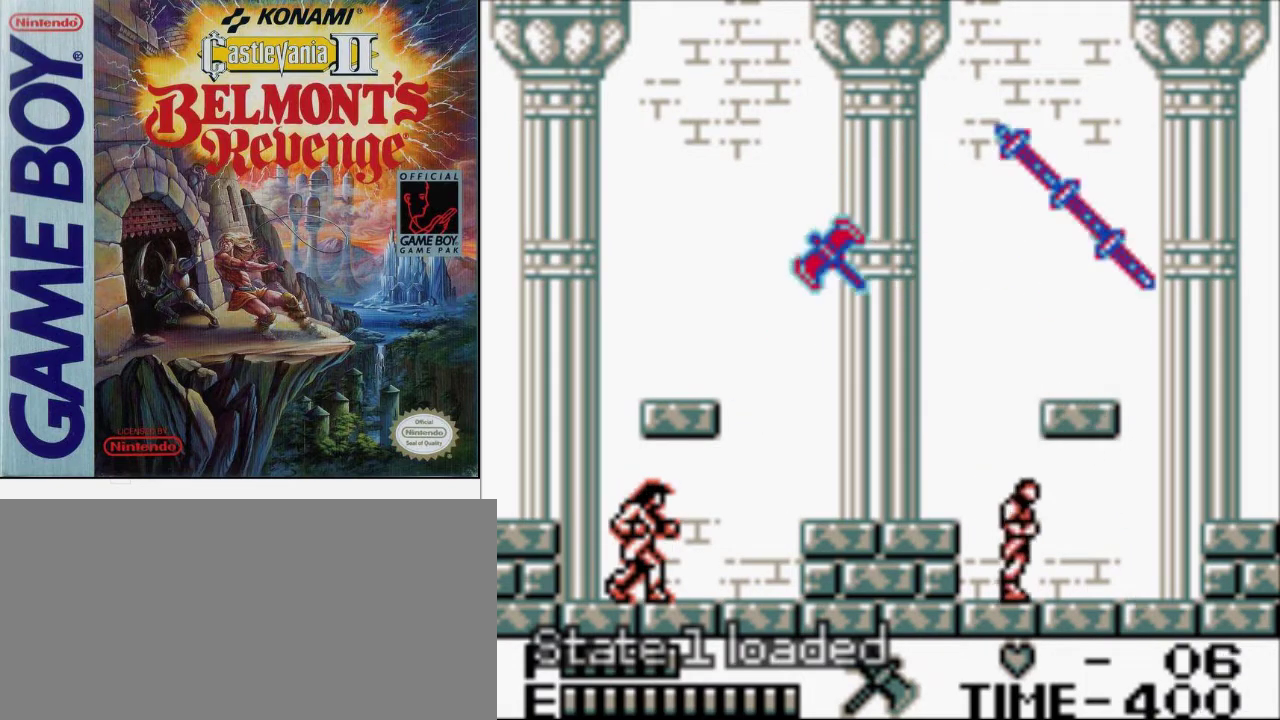
{"buttons": [], "events": [[200, "DPAD_LEFT", "down"], [300, "DPAD_LEFT", "up"]]}
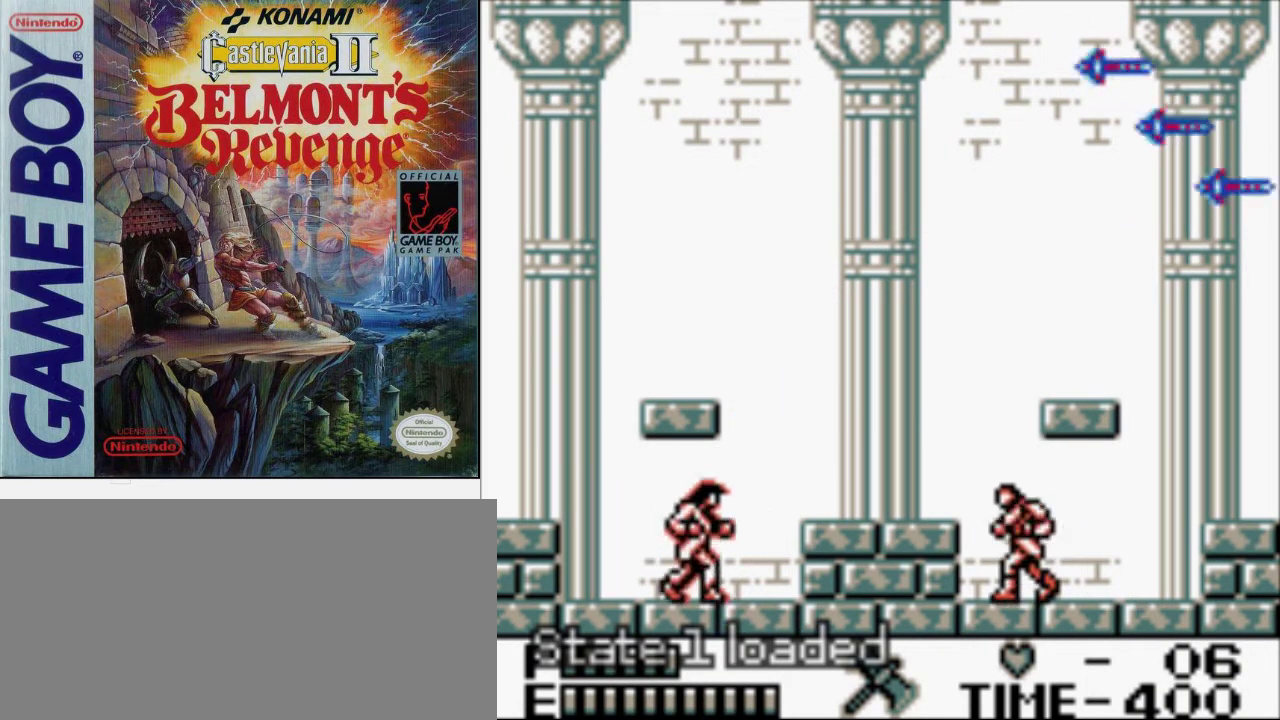
{"buttons": [], "events": [[133, "B", "down"], [267, "B", "up"]]}
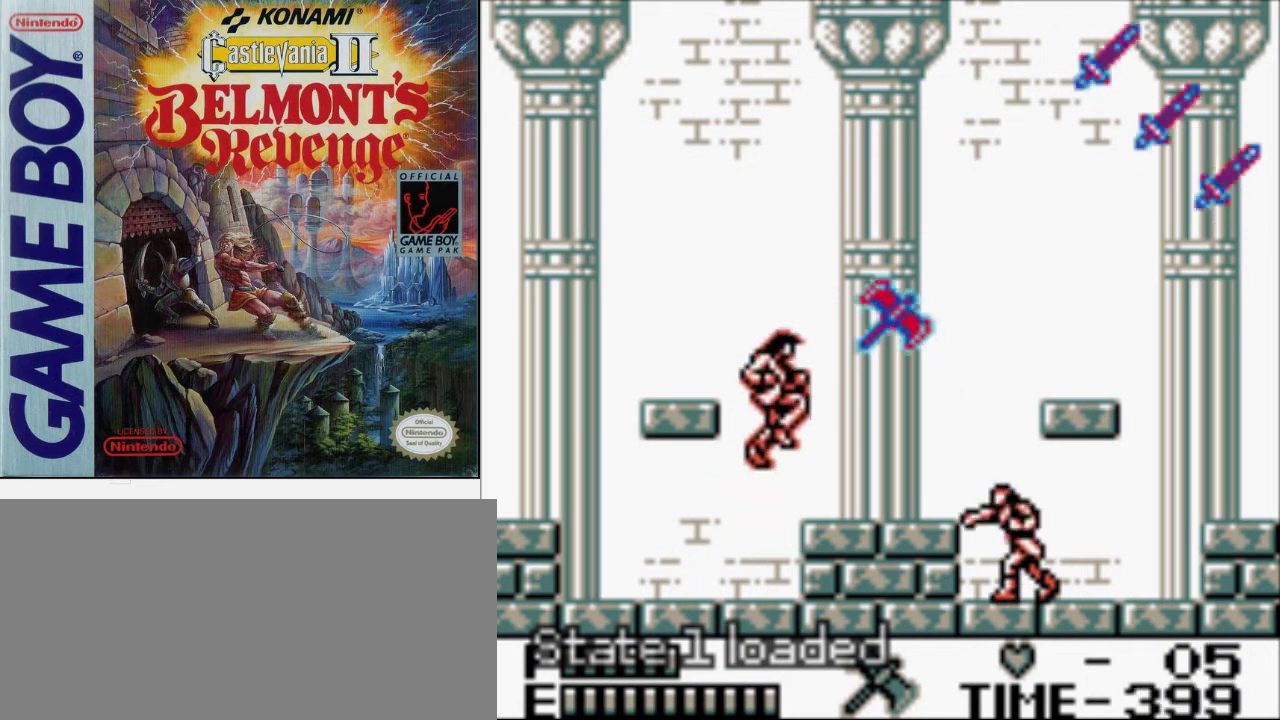
{"buttons": ["B"], "events": [[167, "A", "down"], [267, "A", "up"], [433, "B", "down"]]}
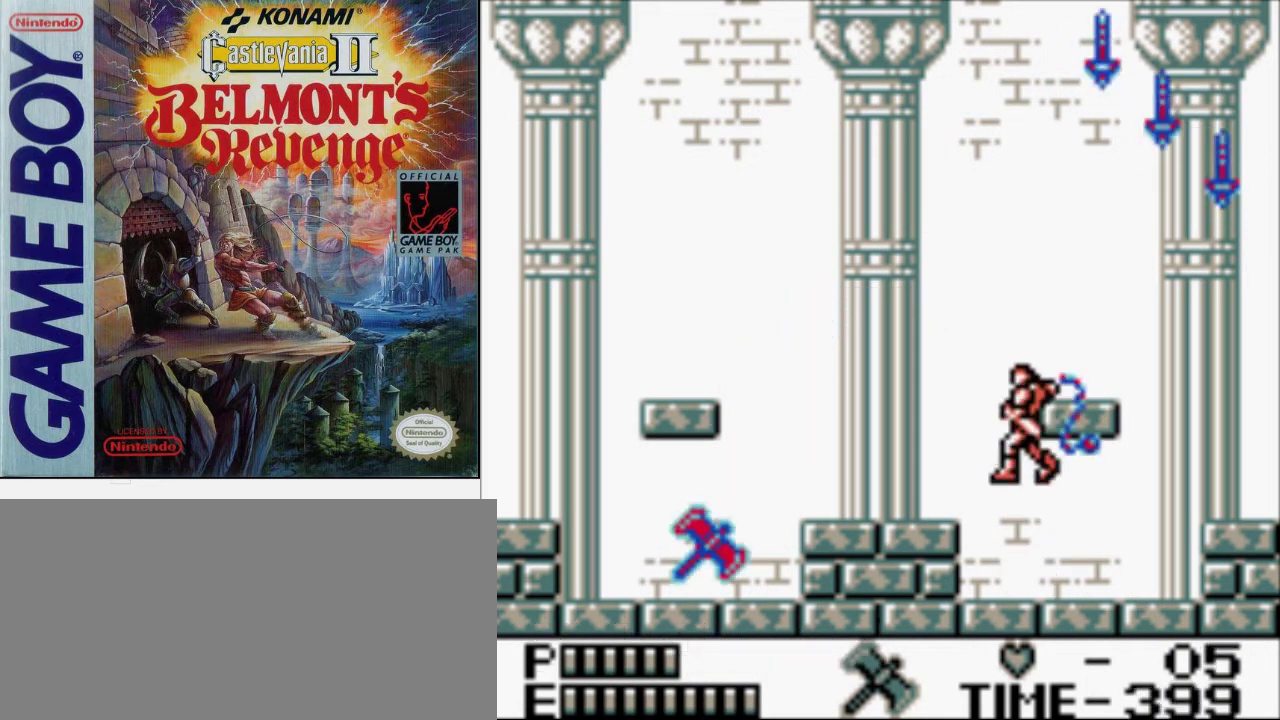
{"buttons": [], "events": [[167, "B", "up"]]}